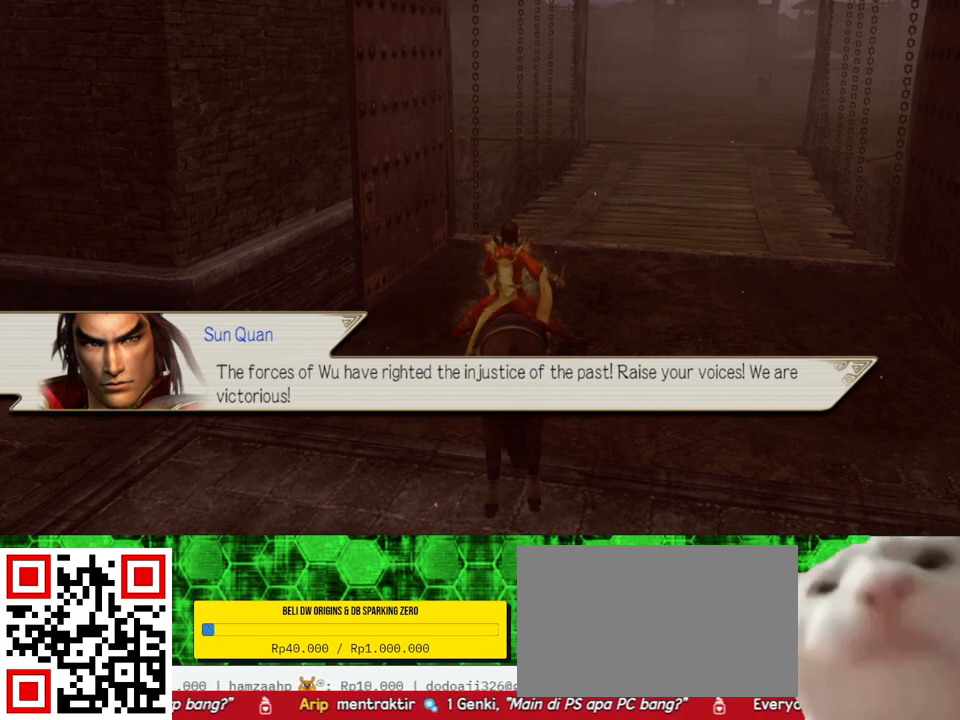
Gameplay with a controller (Xbox layout); each line is a JSON object with the inputs held at the frame after it. "events" lists button and stick changes between this image and that frame as [ms after this image, input, new state], when the widget could be followed in between.
{"buttons": [], "left_stick": "down", "right_stick": "center", "events": [[333, "left_stick", "down"]]}
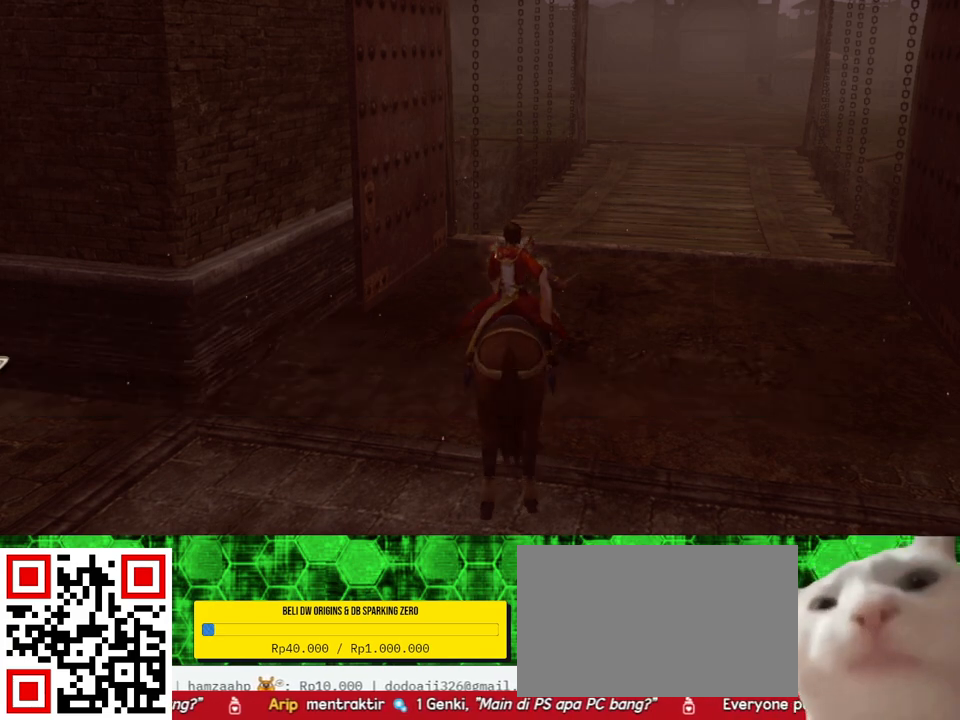
{"buttons": [], "left_stick": "center", "right_stick": "center", "events": [[67, "left_stick", "center"]]}
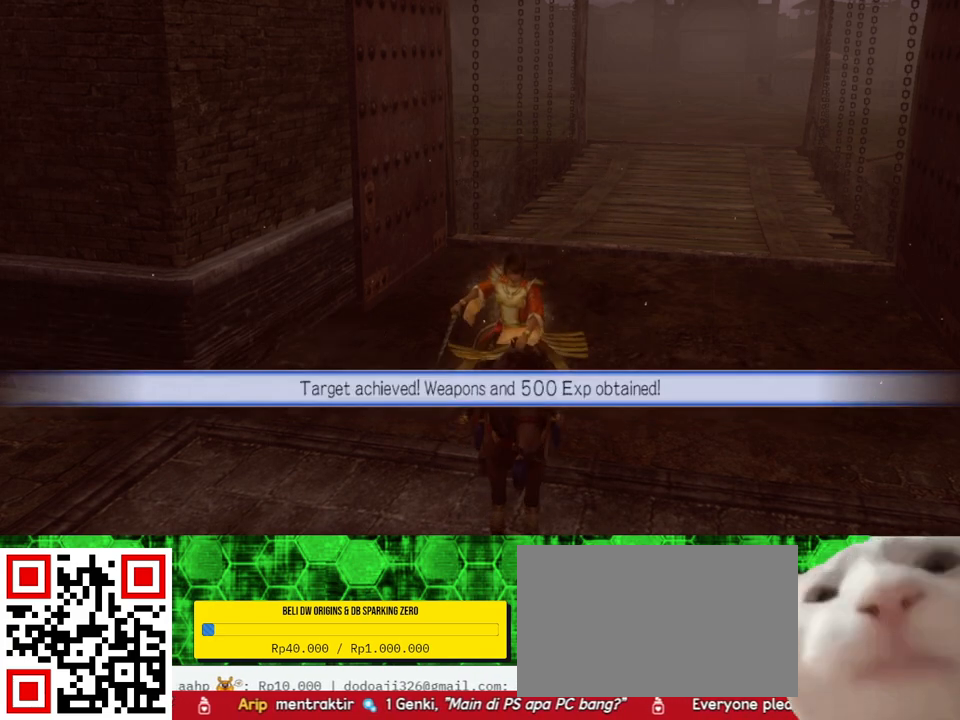
{"buttons": [], "left_stick": "center", "right_stick": "left", "events": [[467, "right_stick", "left"]]}
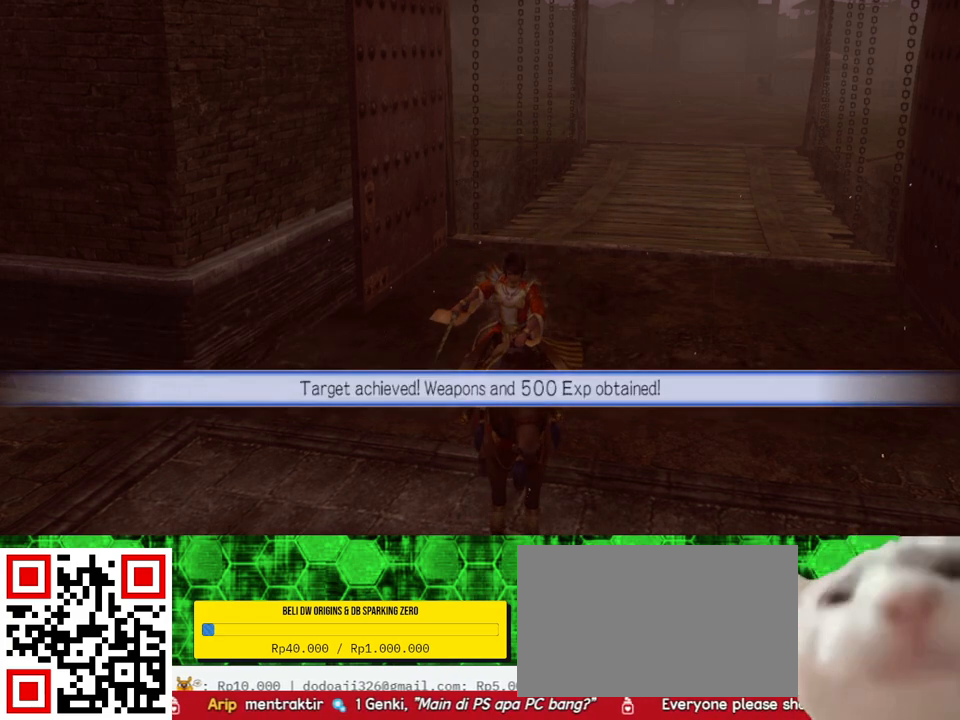
{"buttons": [], "left_stick": "center", "right_stick": "left", "events": []}
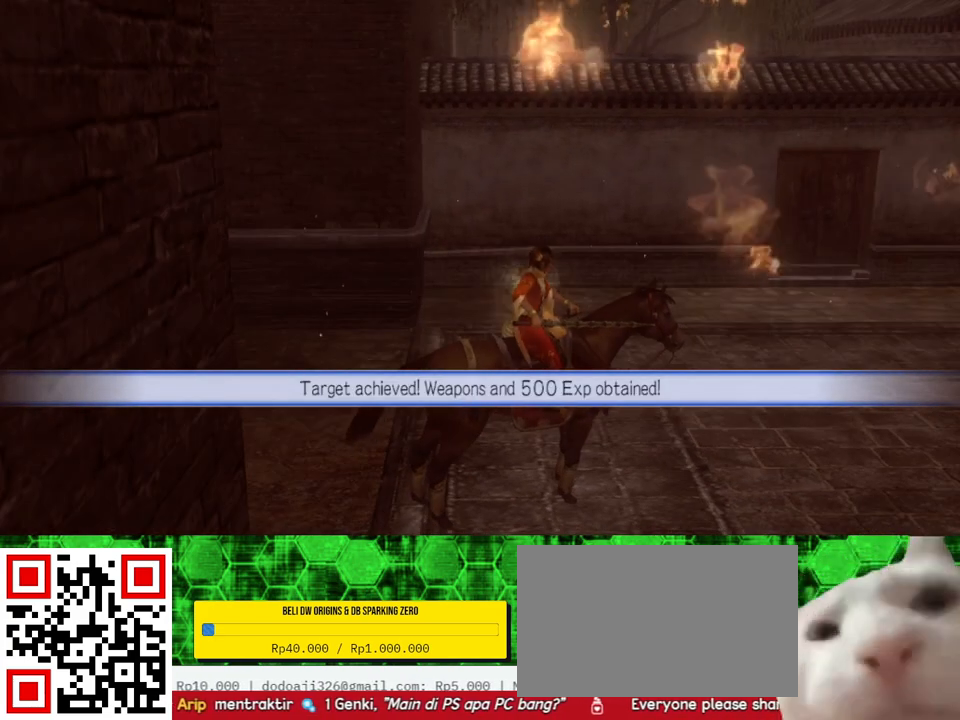
{"buttons": [], "left_stick": "up-right", "right_stick": "center", "events": [[200, "left_stick", "up-right"], [333, "right_stick", "center"]]}
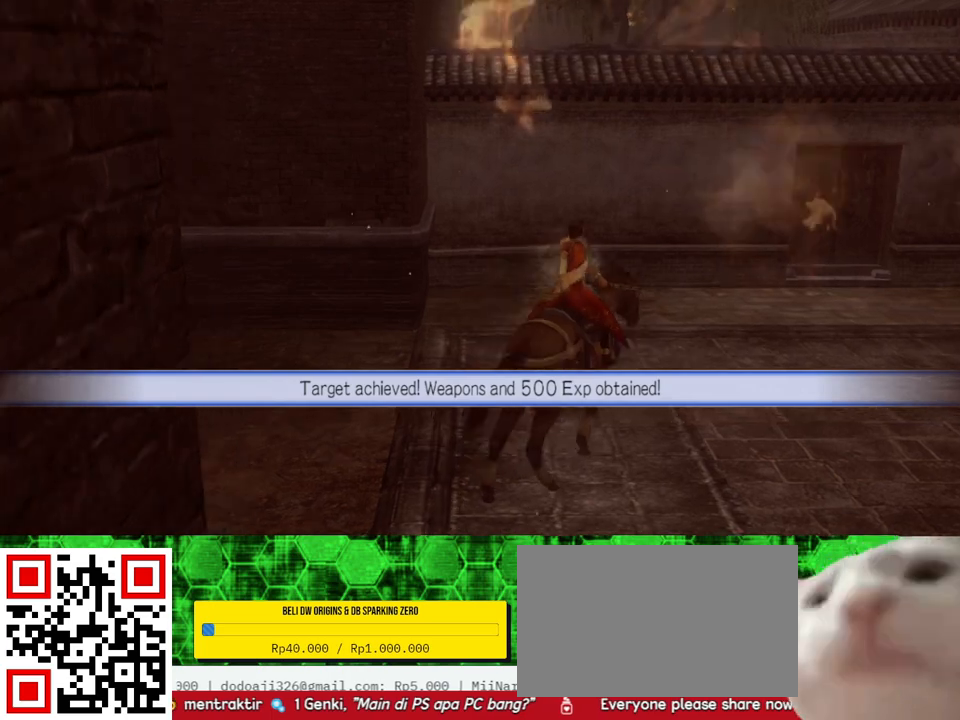
{"buttons": [], "left_stick": "right", "right_stick": "center", "events": [[100, "left_stick", "right"]]}
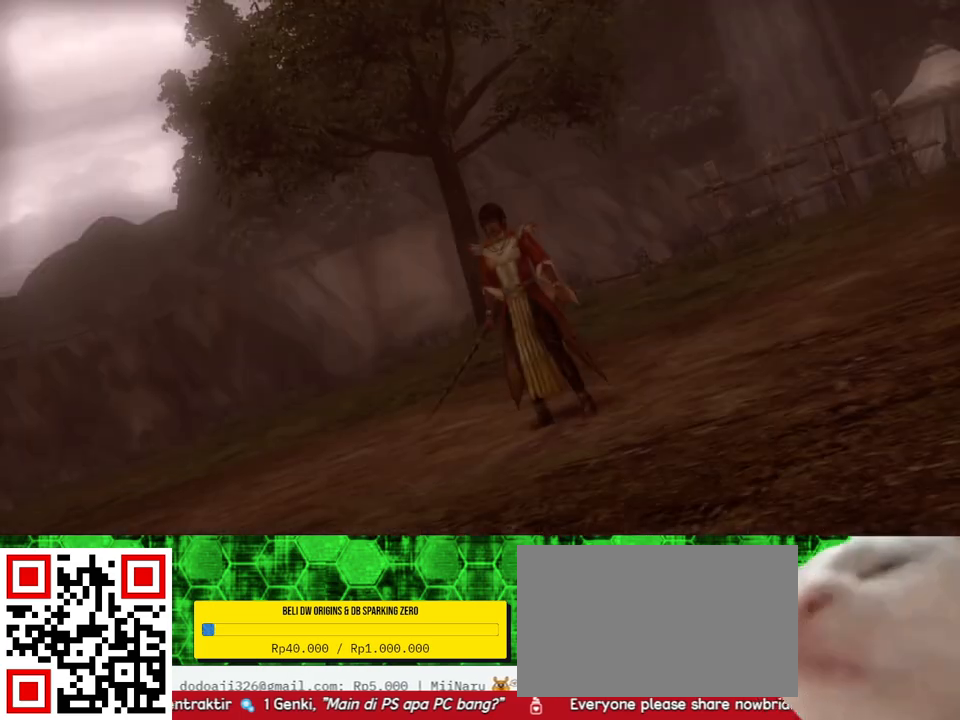
{"buttons": [], "left_stick": "center", "right_stick": "center", "events": [[433, "left_stick", "center"]]}
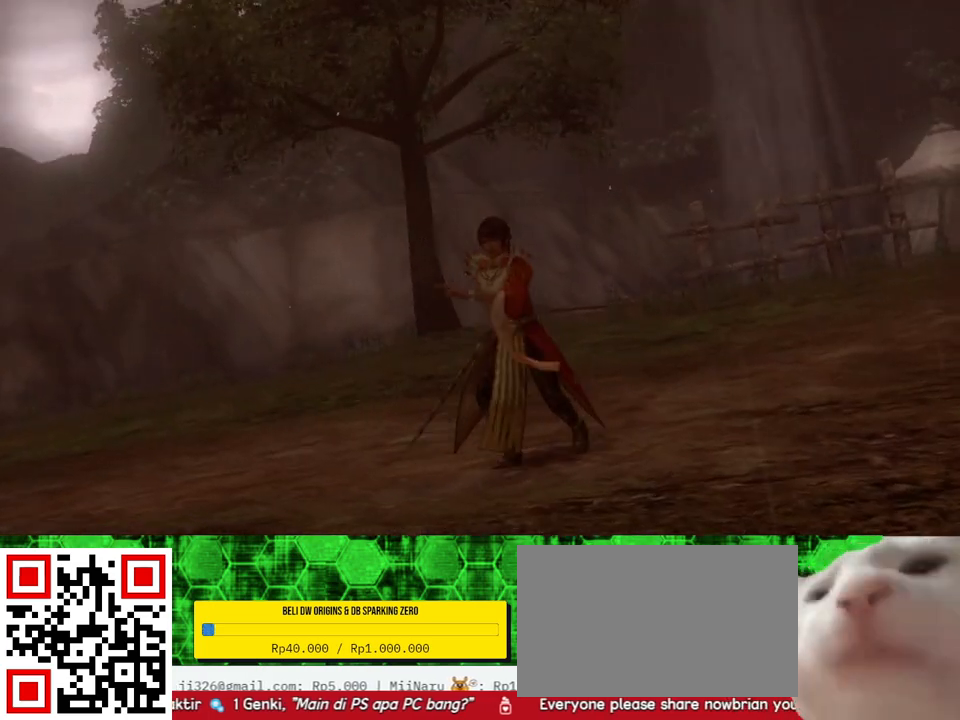
{"buttons": [], "left_stick": "center", "right_stick": "center", "events": []}
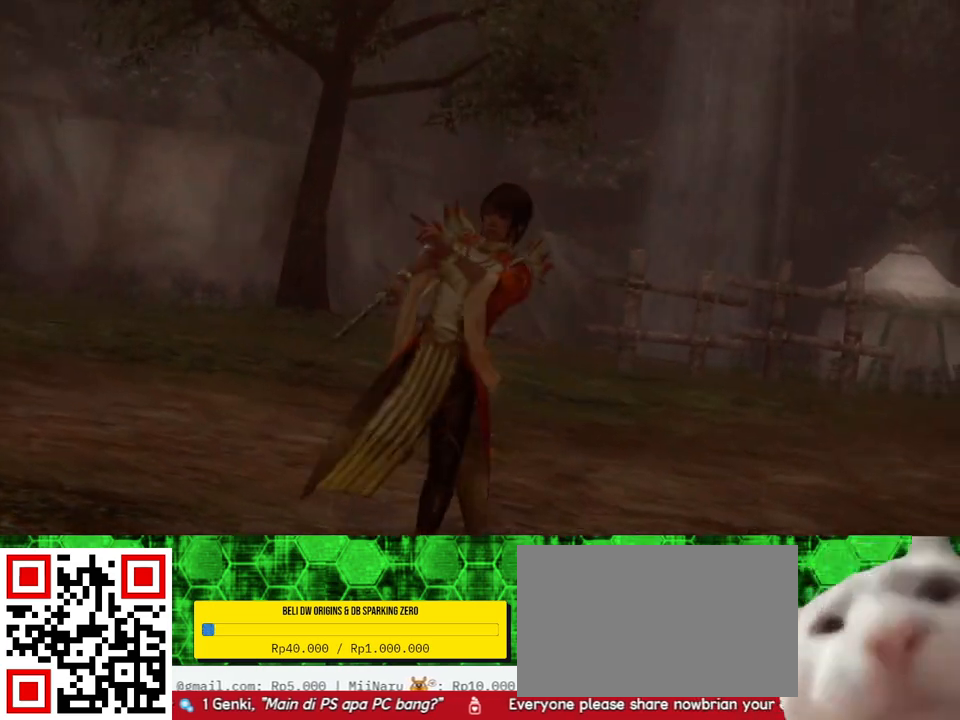
{"buttons": [], "left_stick": "center", "right_stick": "center", "events": []}
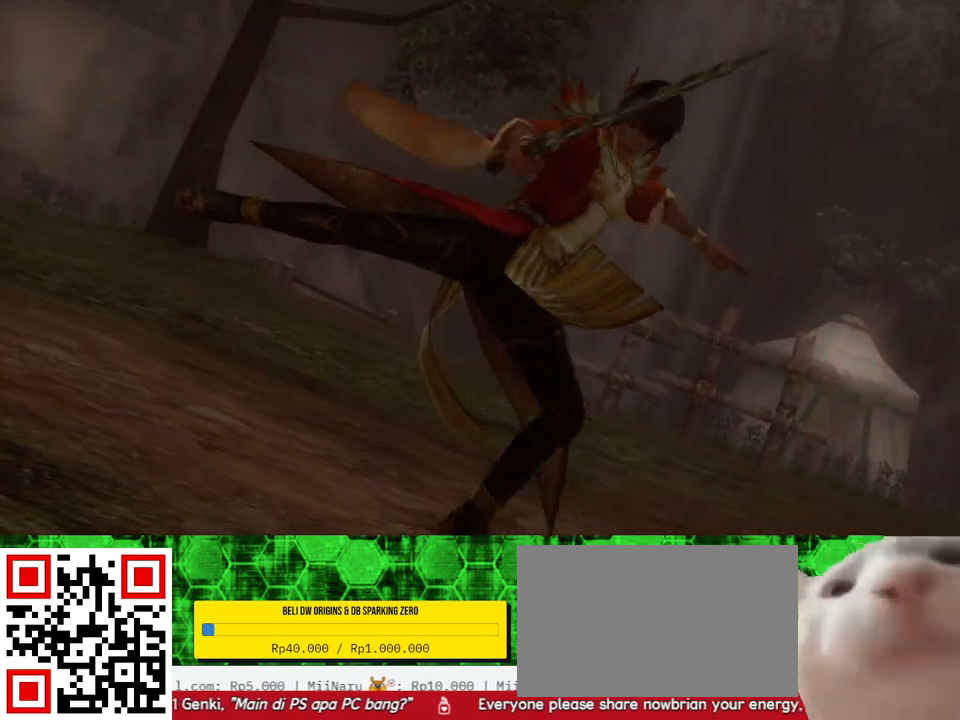
{"buttons": [], "left_stick": "center", "right_stick": "center", "events": []}
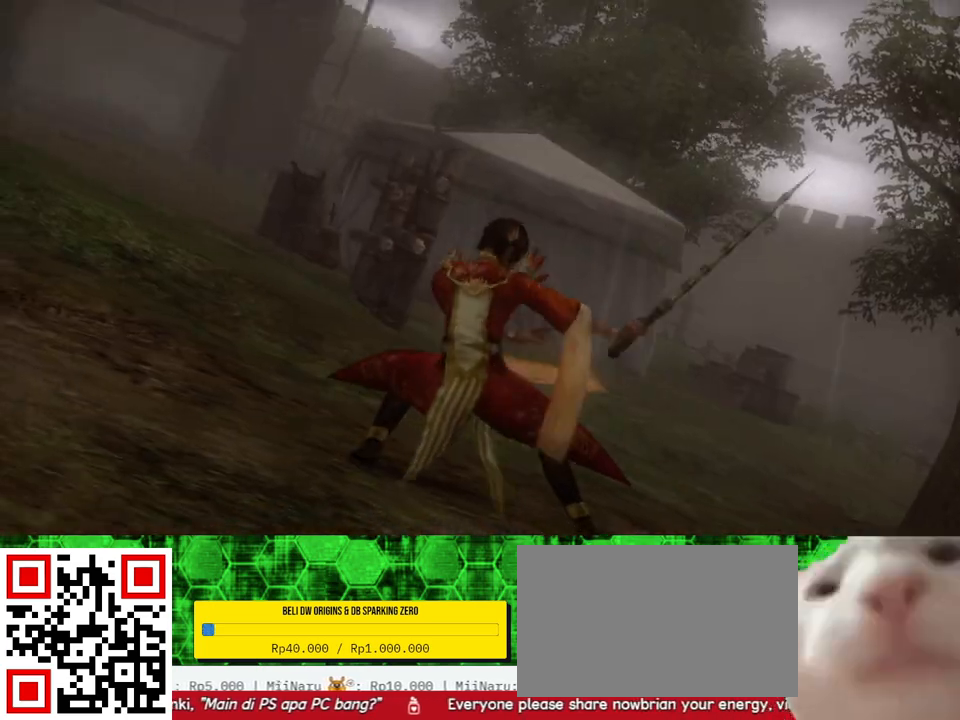
{"buttons": [], "left_stick": "center", "right_stick": "center", "events": []}
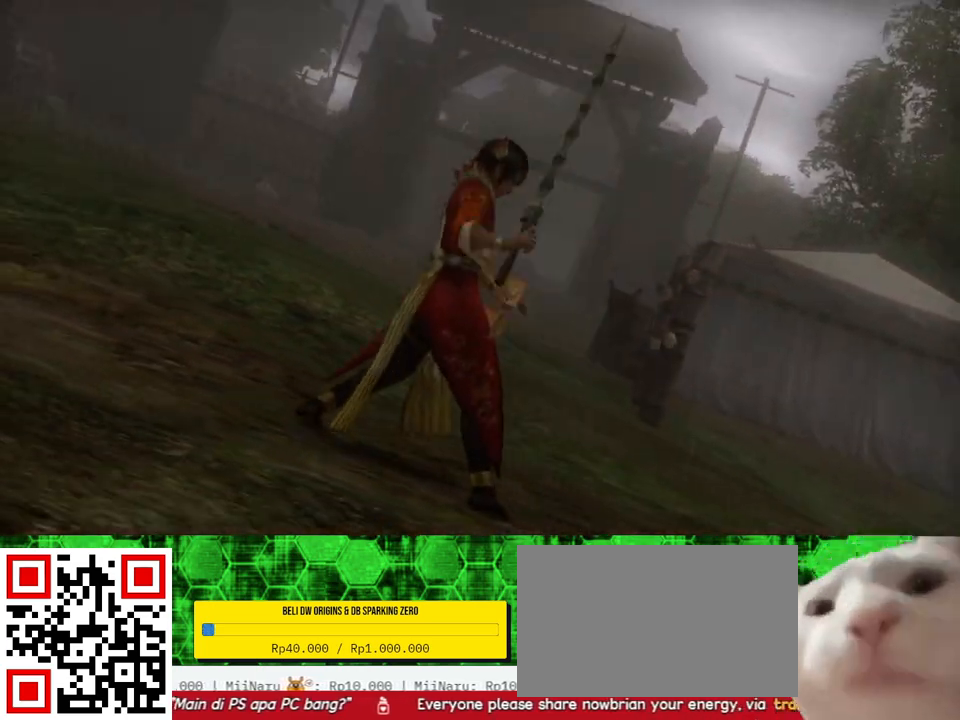
{"buttons": [], "left_stick": "center", "right_stick": "center", "events": []}
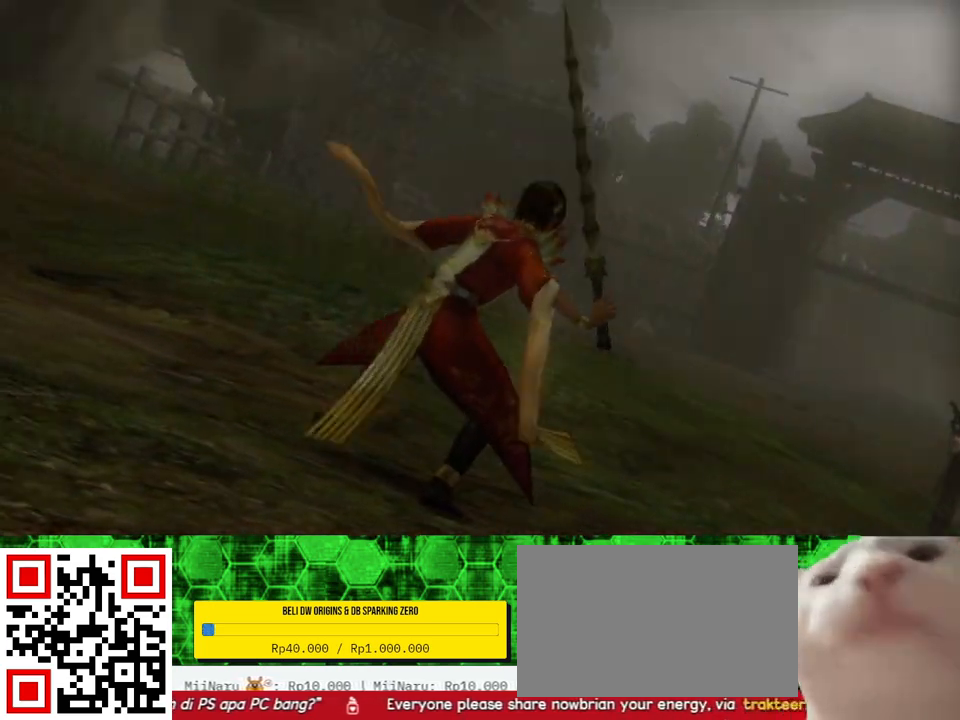
{"buttons": [], "left_stick": "center", "right_stick": "center", "events": [[100, "A", "down"], [267, "A", "up"]]}
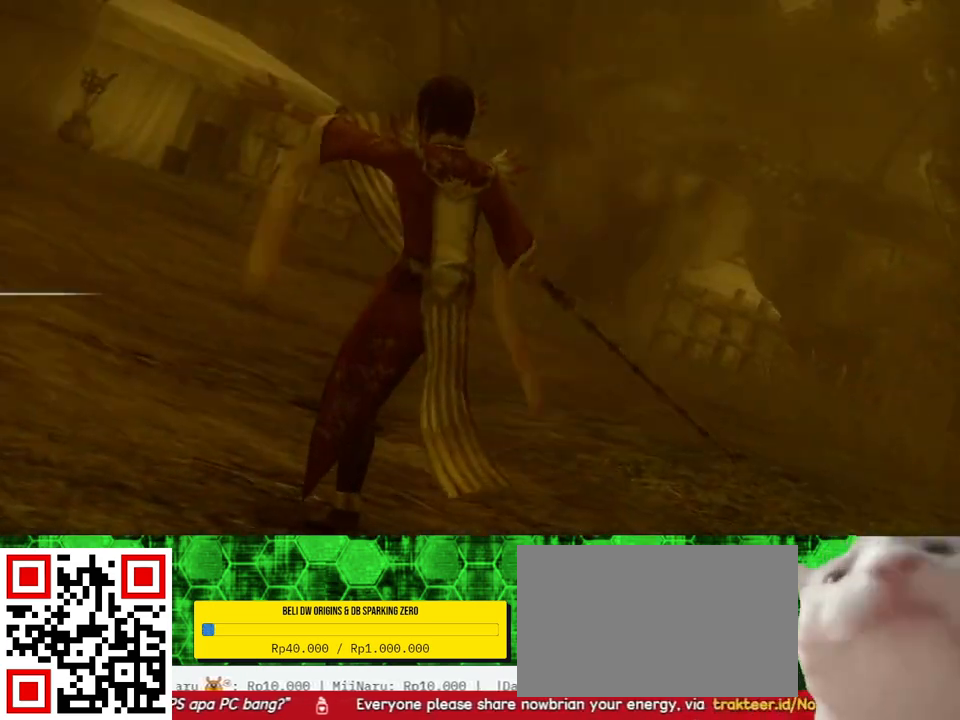
{"buttons": [], "left_stick": "center", "right_stick": "center", "events": []}
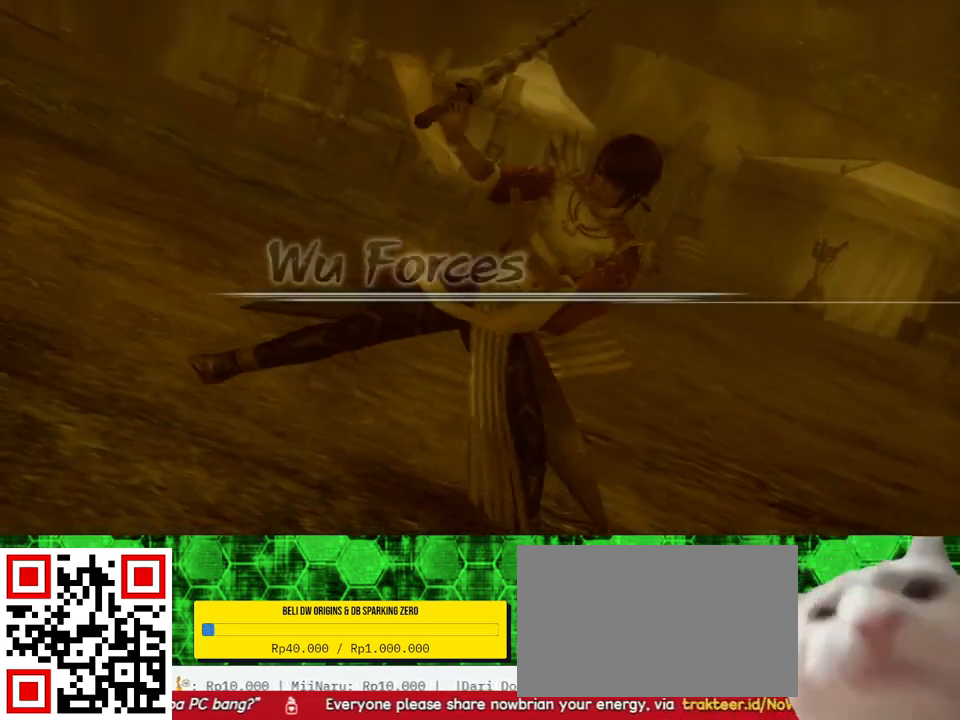
{"buttons": [], "left_stick": "center", "right_stick": "center", "events": []}
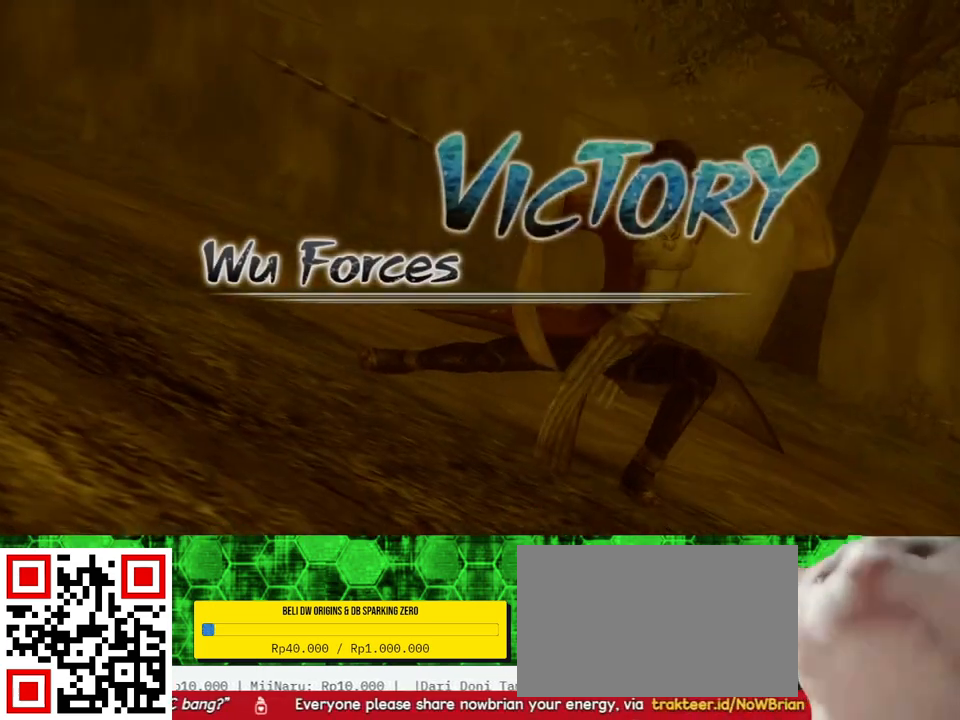
{"buttons": [], "left_stick": "center", "right_stick": "center", "events": []}
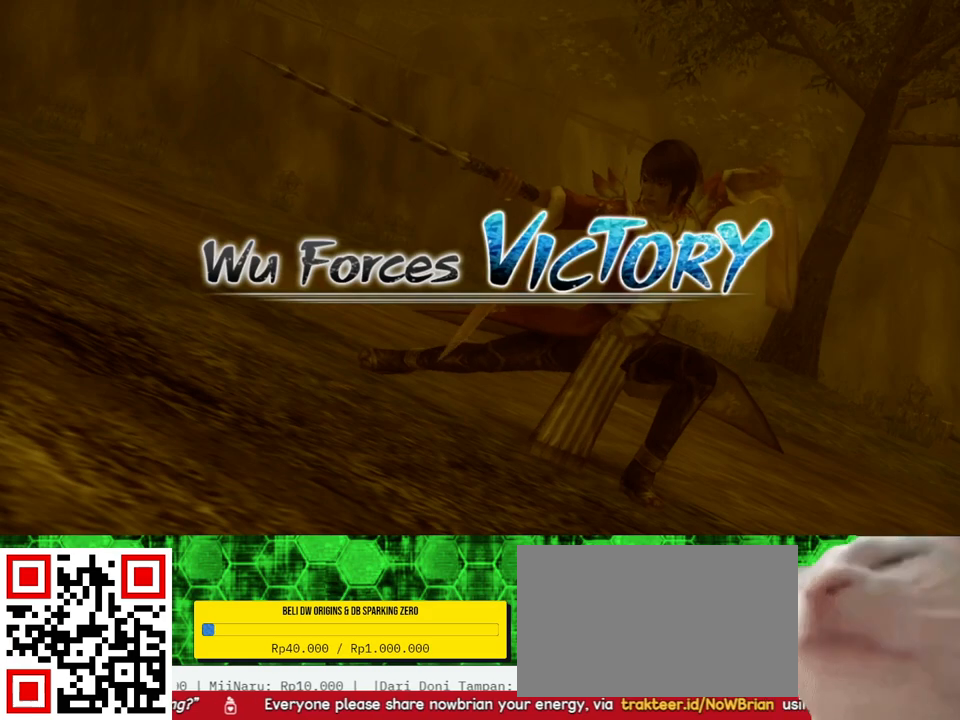
{"buttons": [], "left_stick": "center", "right_stick": "center", "events": []}
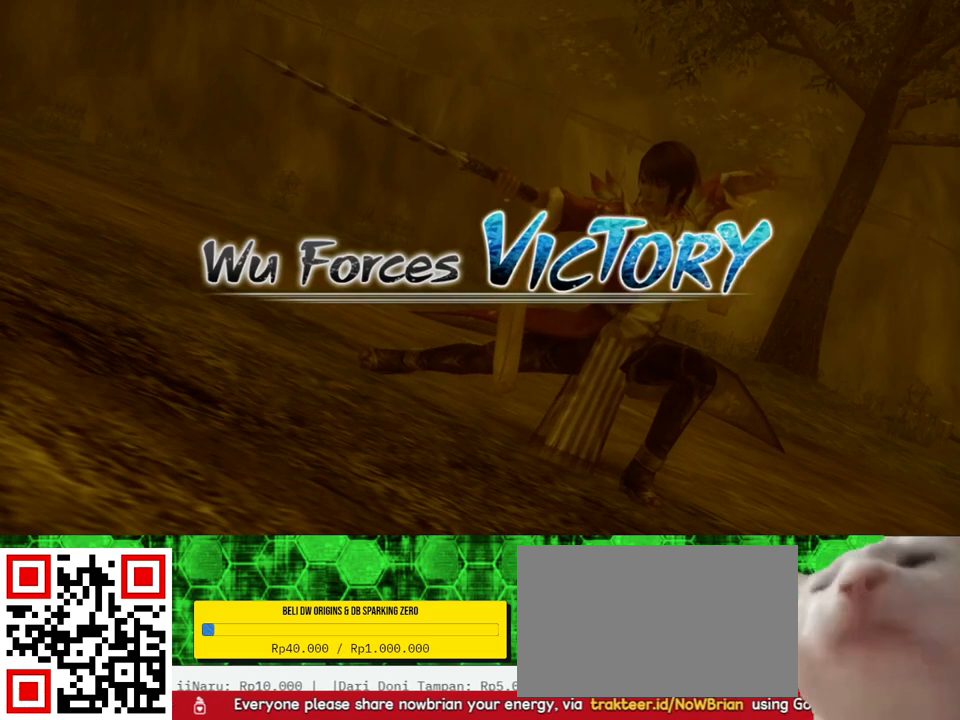
{"buttons": [], "left_stick": "center", "right_stick": "center", "events": []}
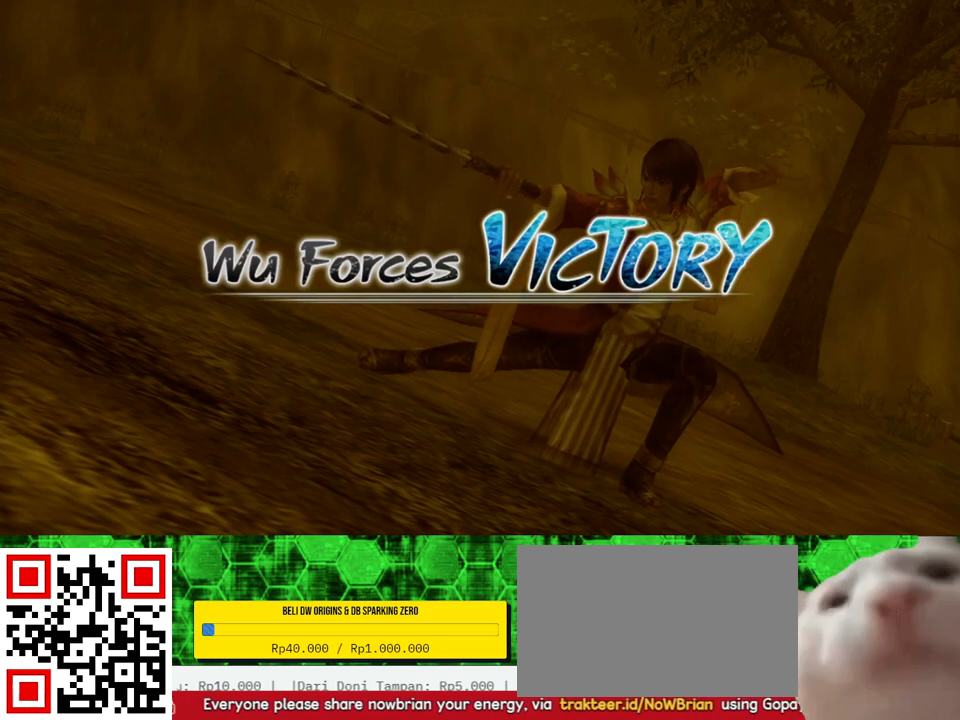
{"buttons": [], "left_stick": "center", "right_stick": "center", "events": []}
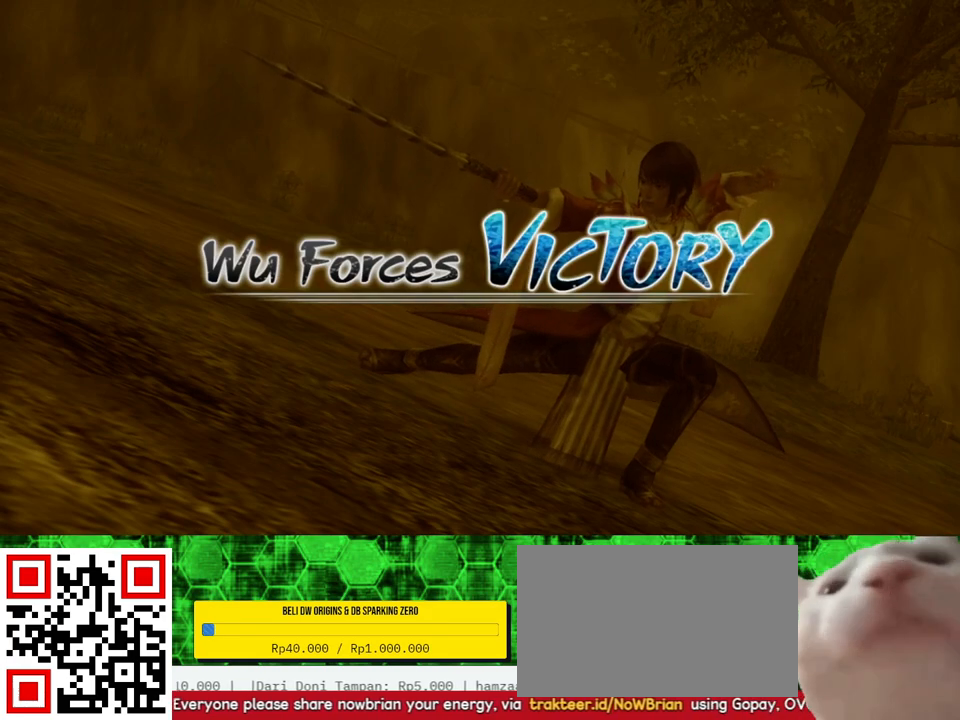
{"buttons": [], "left_stick": "center", "right_stick": "center", "events": []}
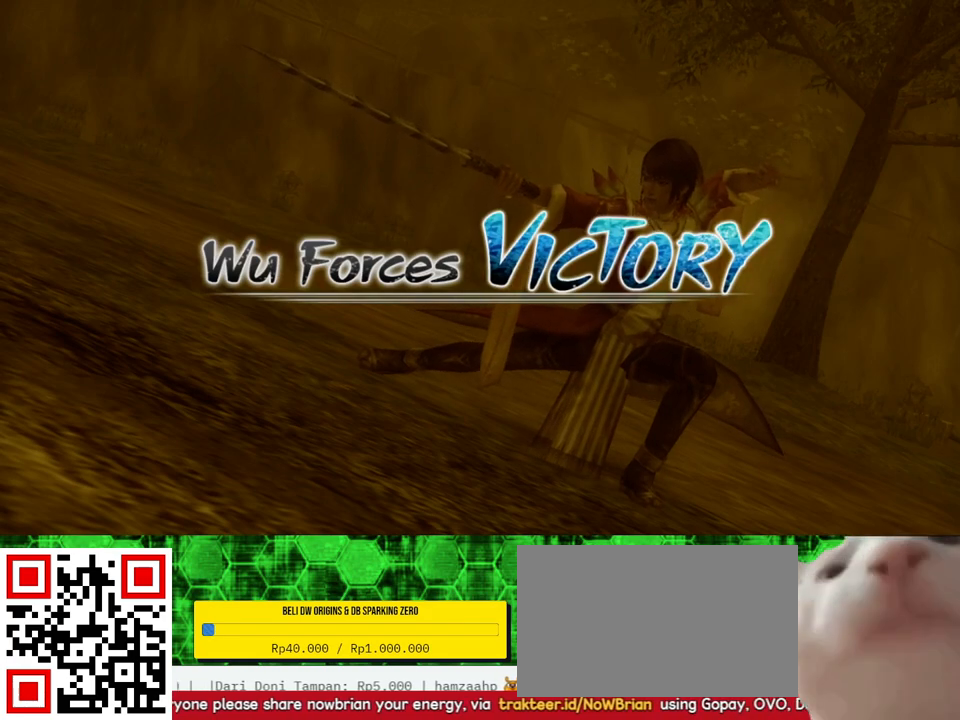
{"buttons": [], "left_stick": "center", "right_stick": "center", "events": []}
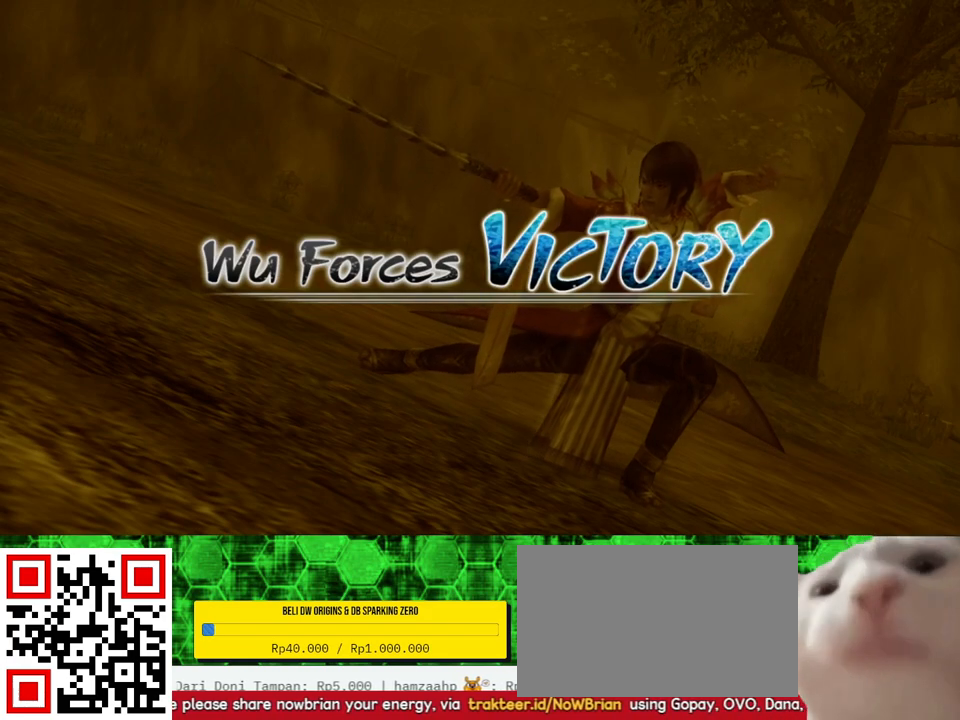
{"buttons": [], "left_stick": "center", "right_stick": "center", "events": [[200, "A", "down"], [333, "A", "up"]]}
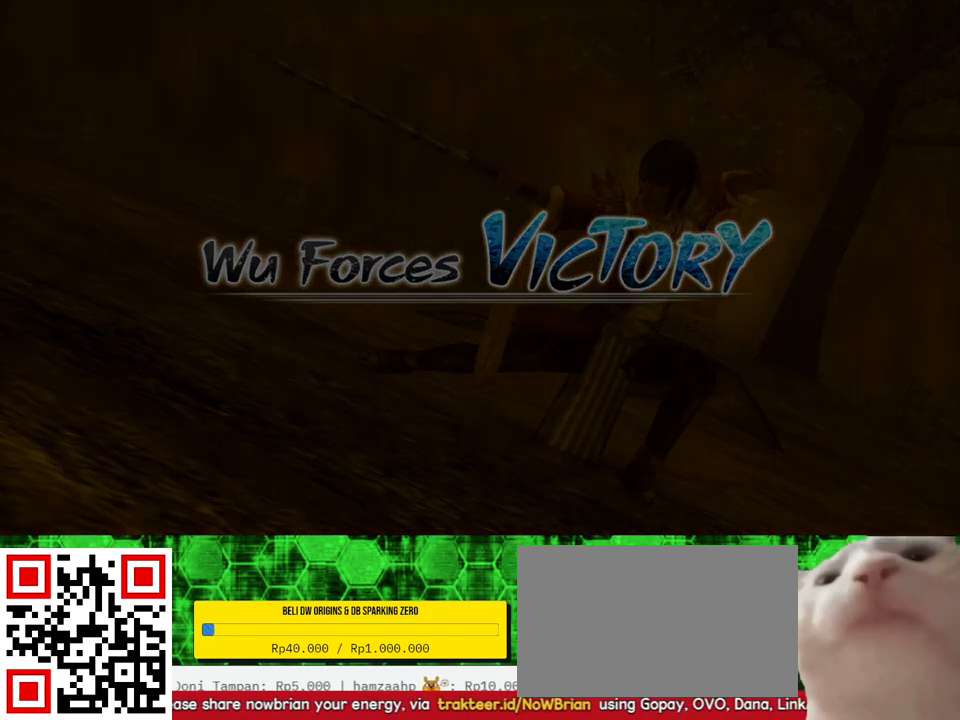
{"buttons": [], "left_stick": "center", "right_stick": "center", "events": []}
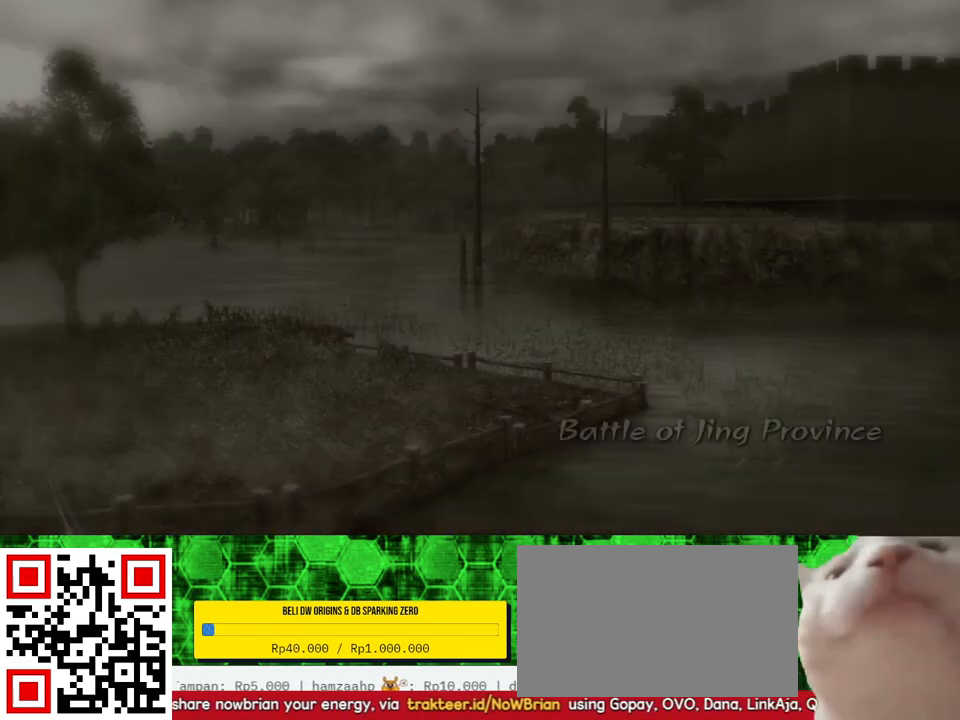
{"buttons": [], "left_stick": "center", "right_stick": "center", "events": []}
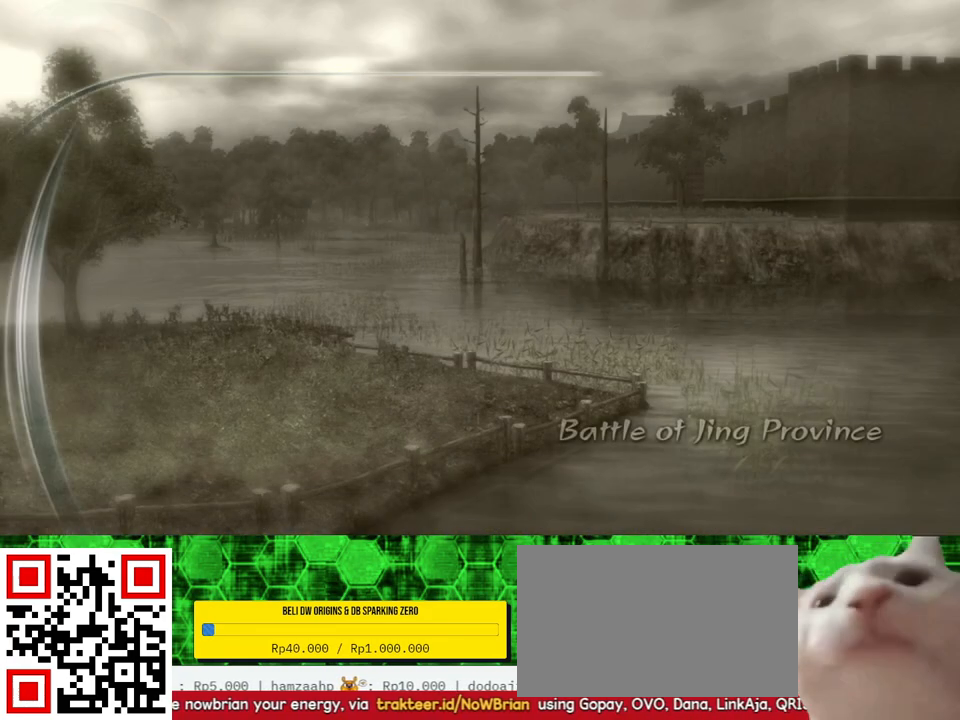
{"buttons": [], "left_stick": "center", "right_stick": "center", "events": []}
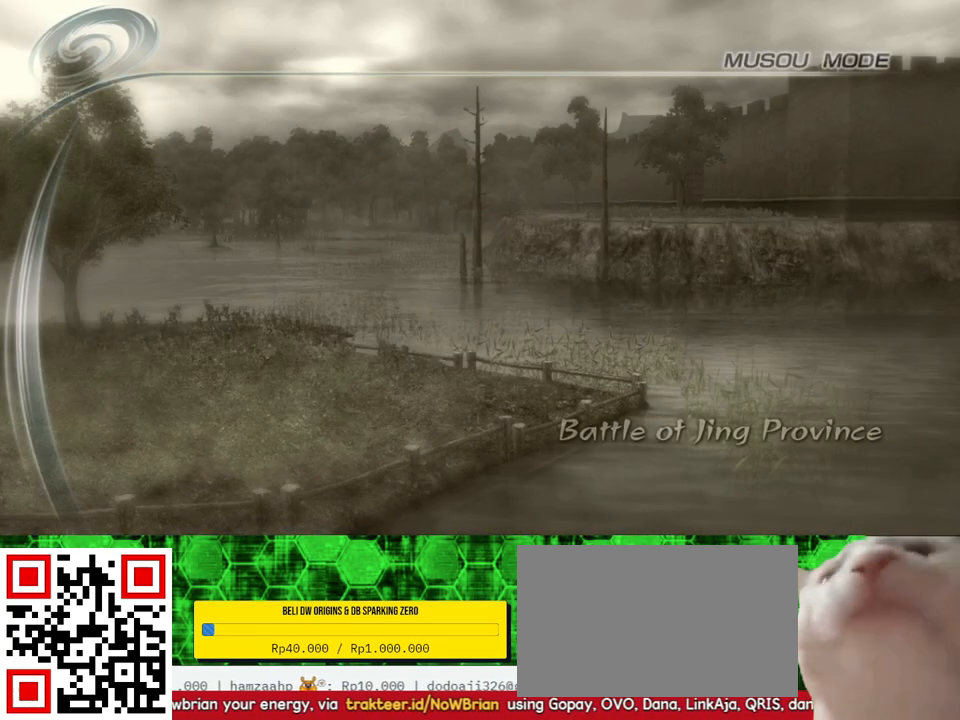
{"buttons": [], "left_stick": "center", "right_stick": "center", "events": []}
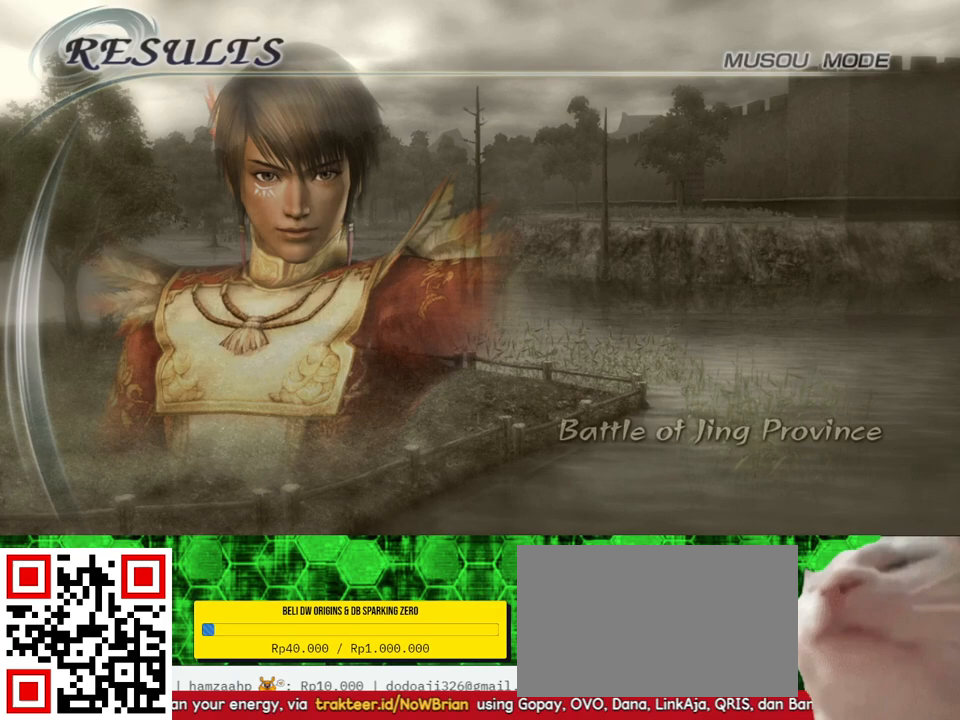
{"buttons": [], "left_stick": "center", "right_stick": "center", "events": []}
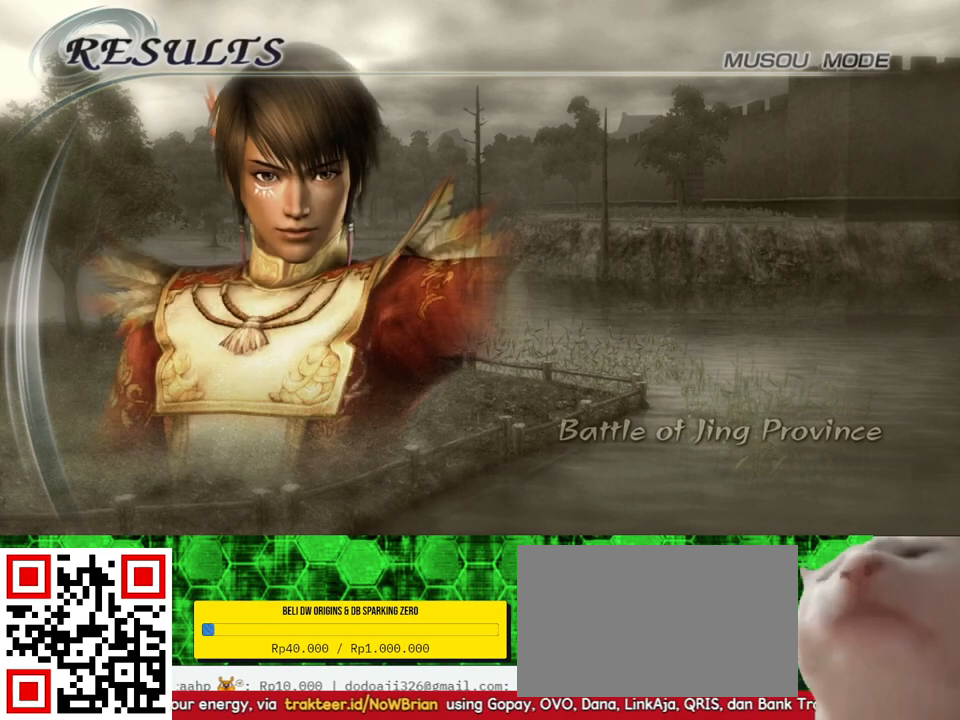
{"buttons": [], "left_stick": "center", "right_stick": "center", "events": []}
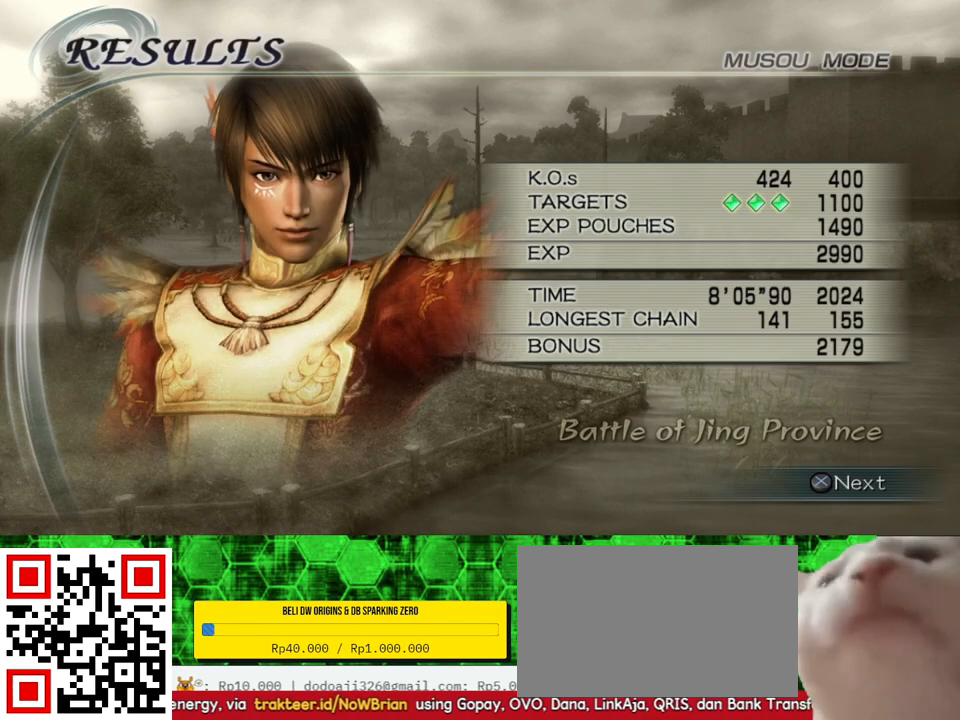
{"buttons": [], "left_stick": "center", "right_stick": "center", "events": [[167, "A", "down"], [300, "A", "up"]]}
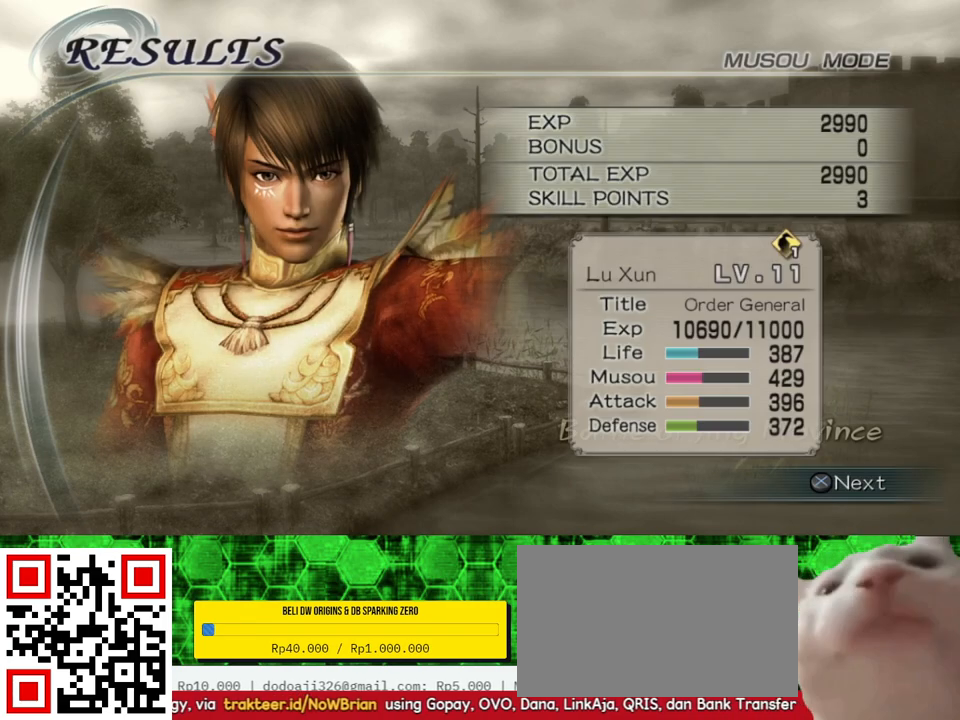
{"buttons": [], "left_stick": "center", "right_stick": "center", "events": []}